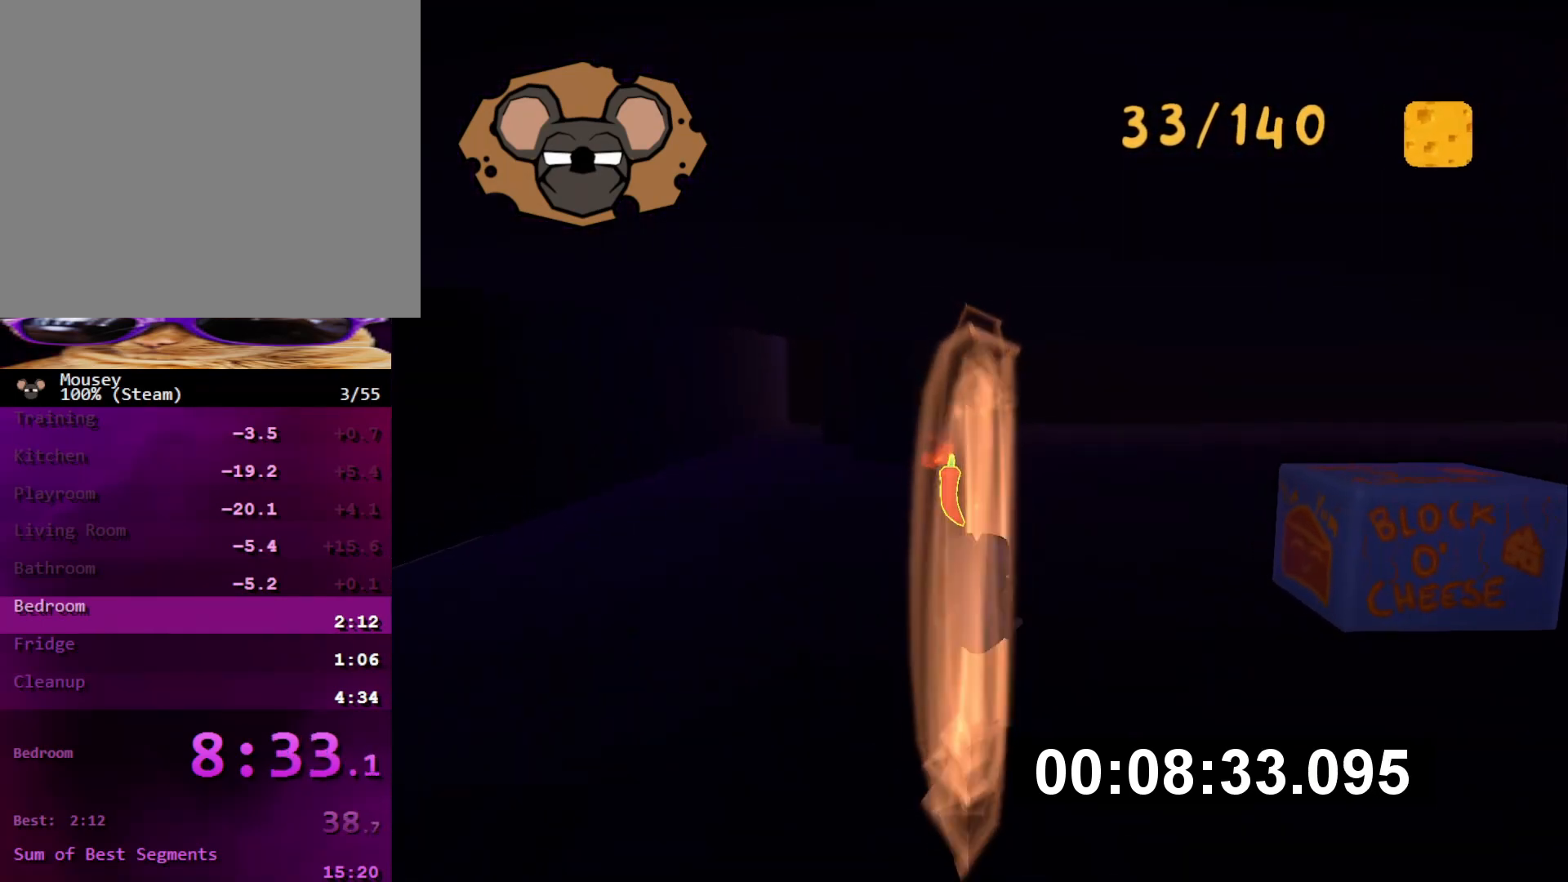
Gameplay with a controller (PlayStation layout); each line is a JSON object with the inputs held at the frame after it. "button_events" lists button changes between this image and that frame as [ms after this image, input, new state], when the widget could be followed in between (sticks are given only as held states). Not read: L3 R3.
{"buttons": [], "left_stick": "up", "right_stick": "right", "button_events": []}
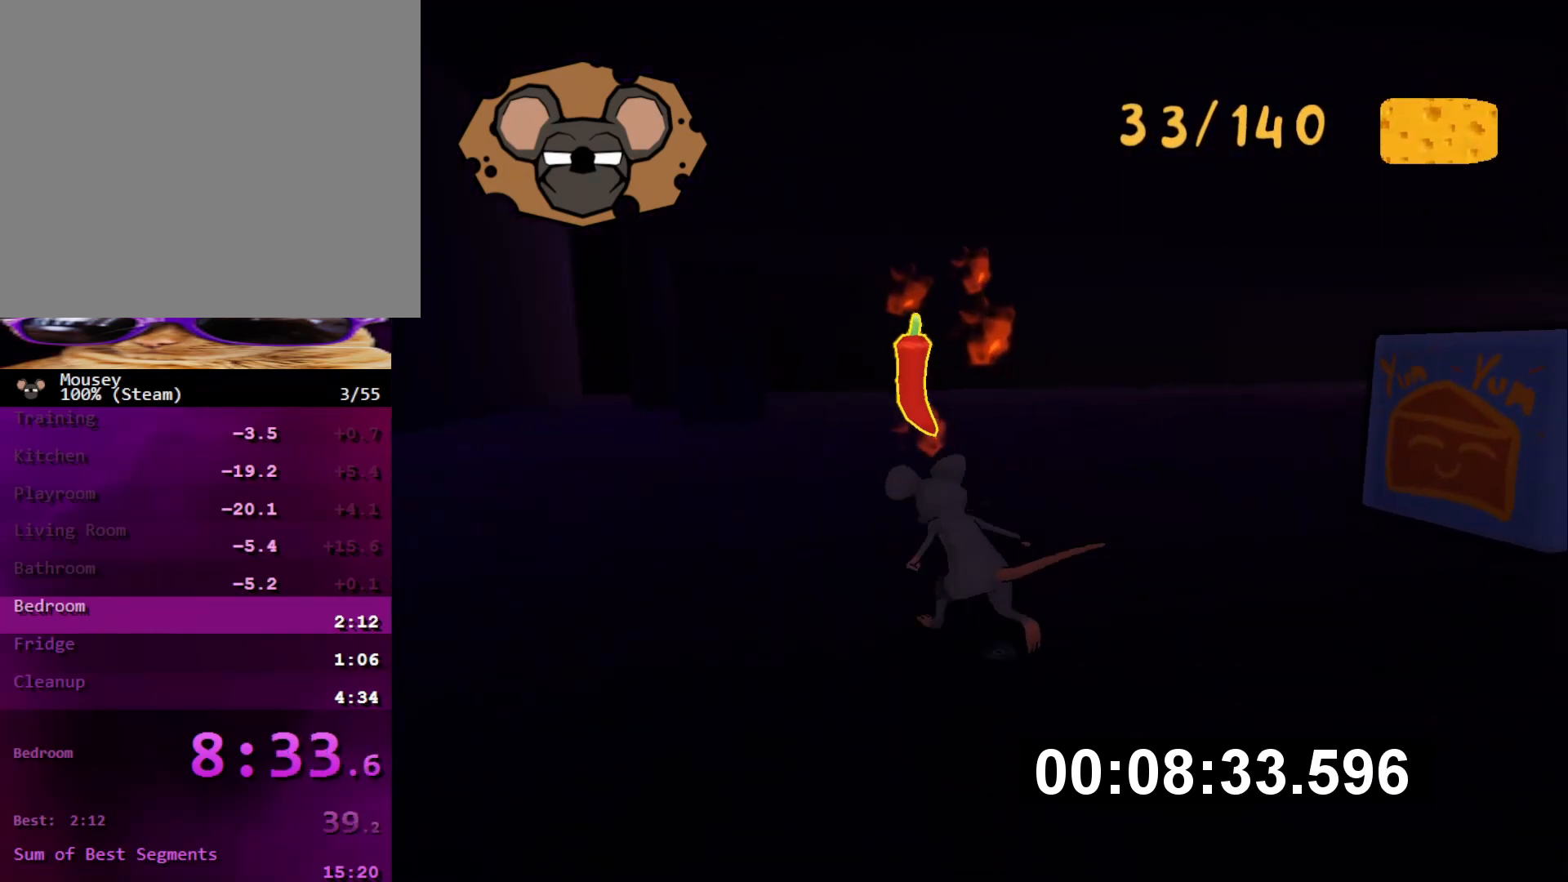
{"buttons": [], "left_stick": "center", "right_stick": "right", "button_events": []}
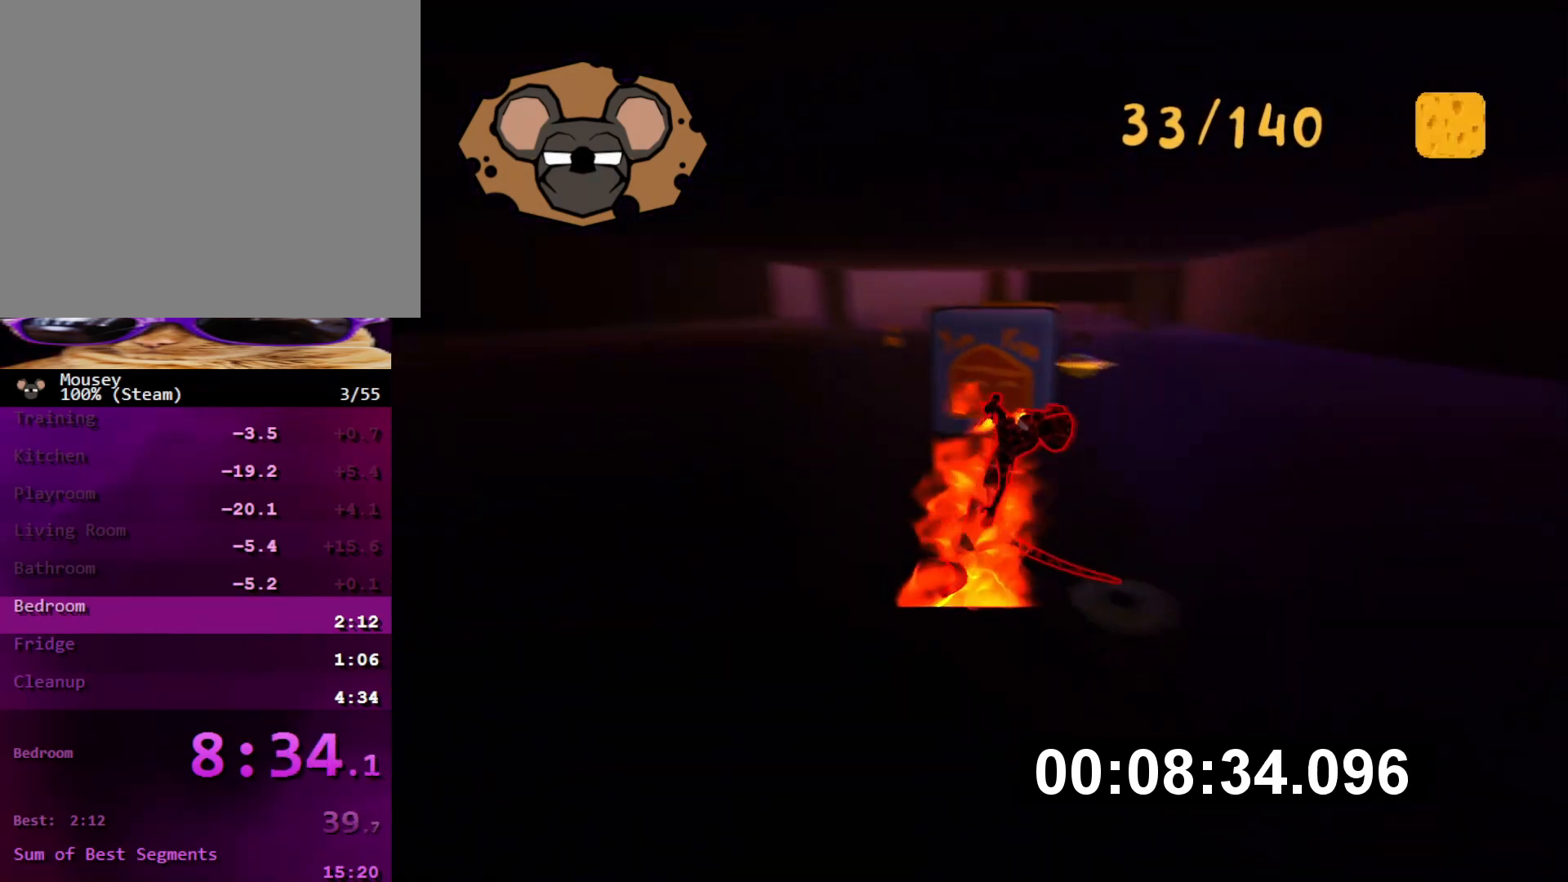
{"buttons": [], "left_stick": "up", "right_stick": "center", "button_events": []}
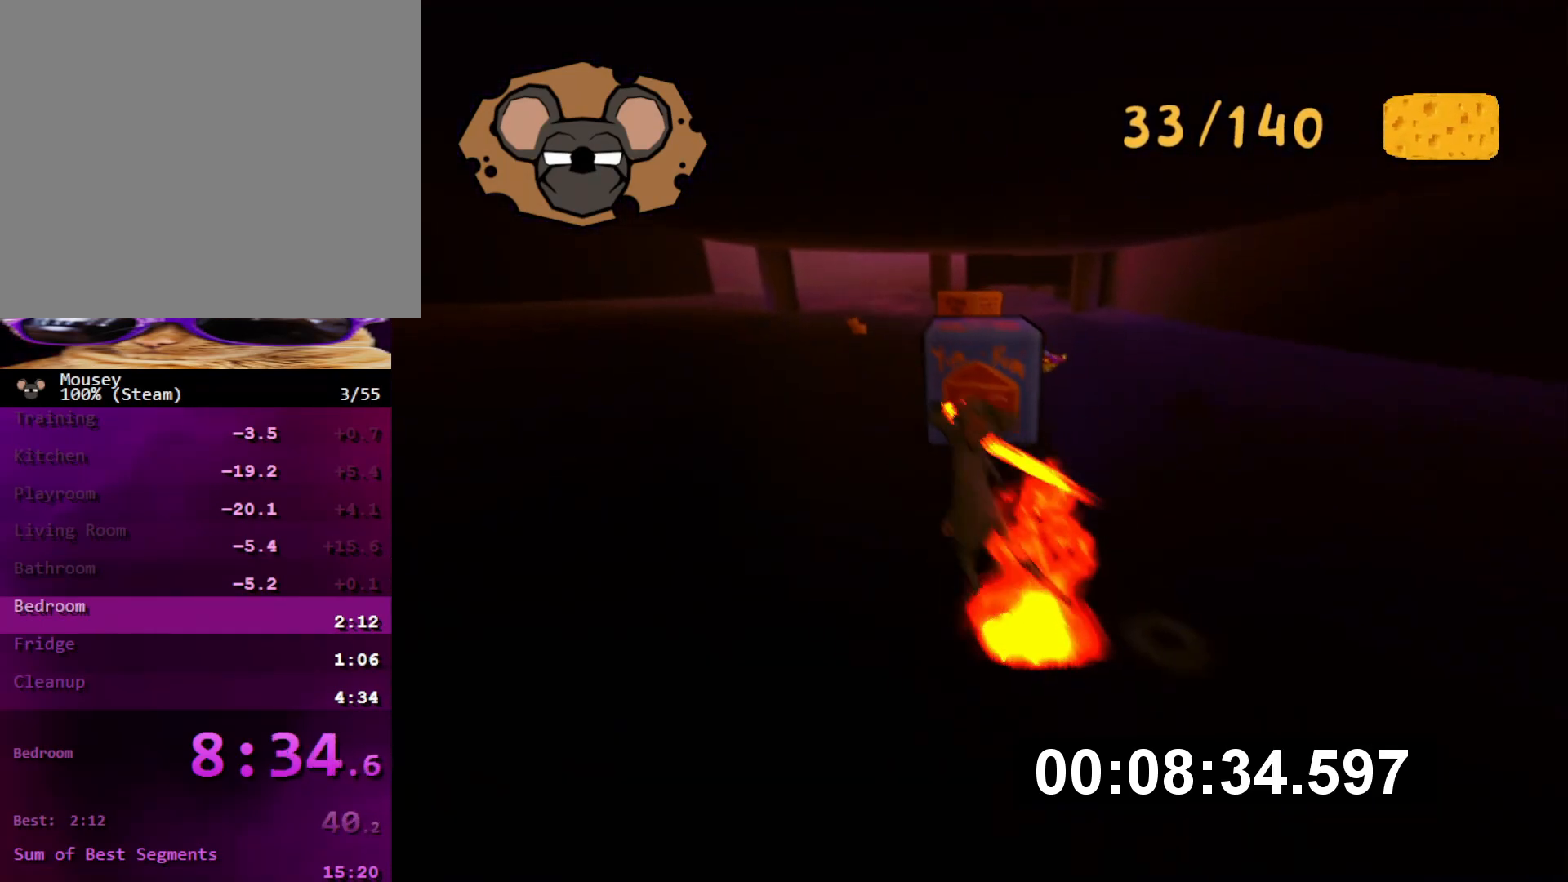
{"buttons": [], "left_stick": "up", "right_stick": "center", "button_events": []}
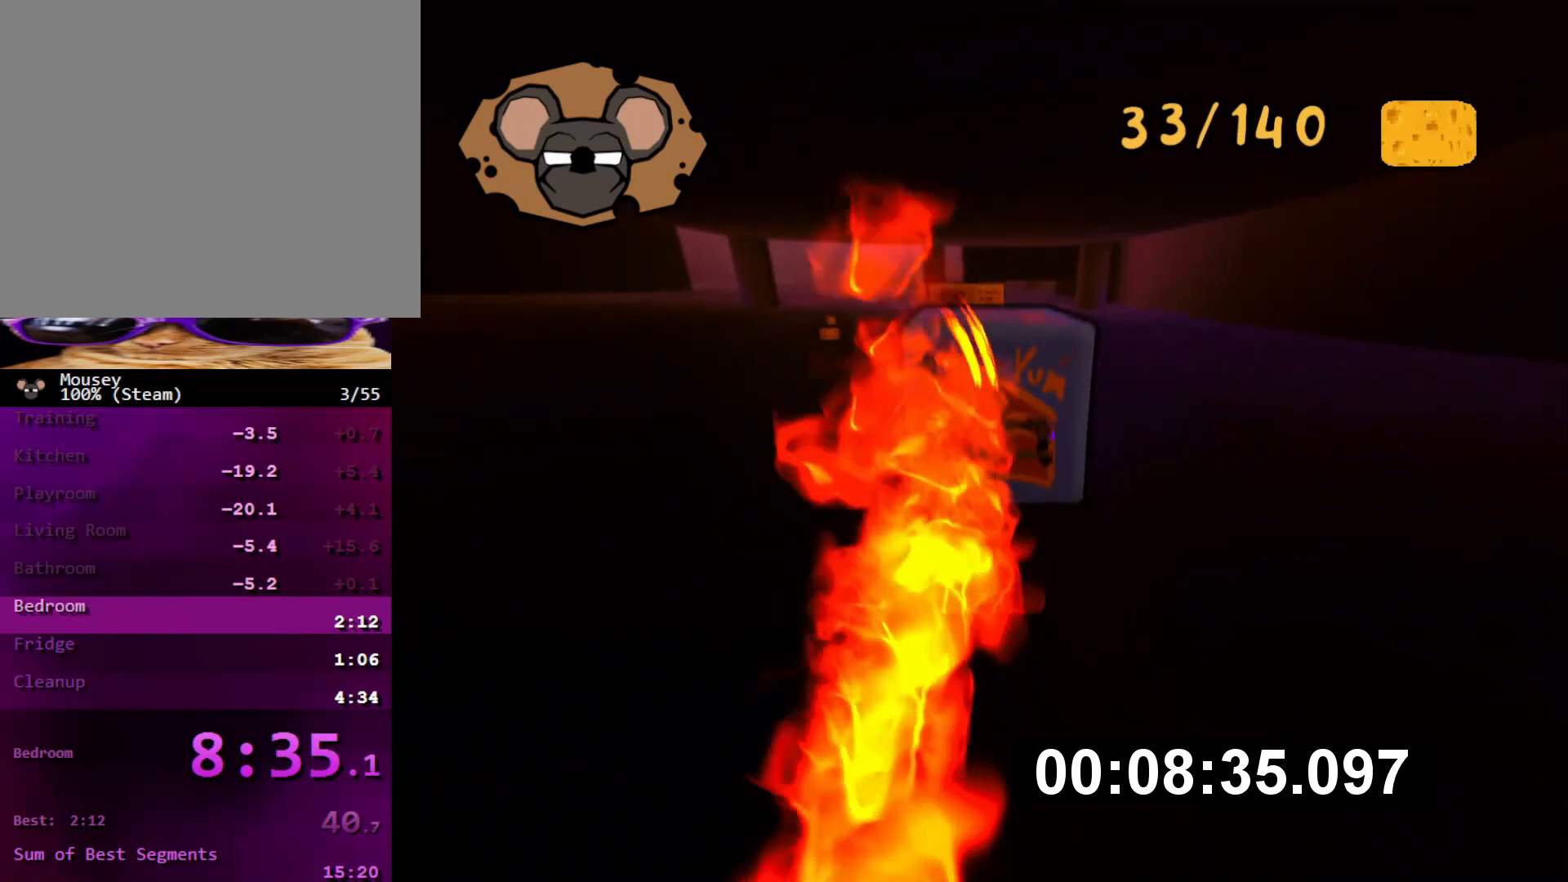
{"buttons": [], "left_stick": "up-left", "right_stick": "center", "button_events": [[117, "SQUARE", "down"], [234, "SQUARE", "up"], [284, "SQUARE", "down"], [367, "SQUARE", "up"]]}
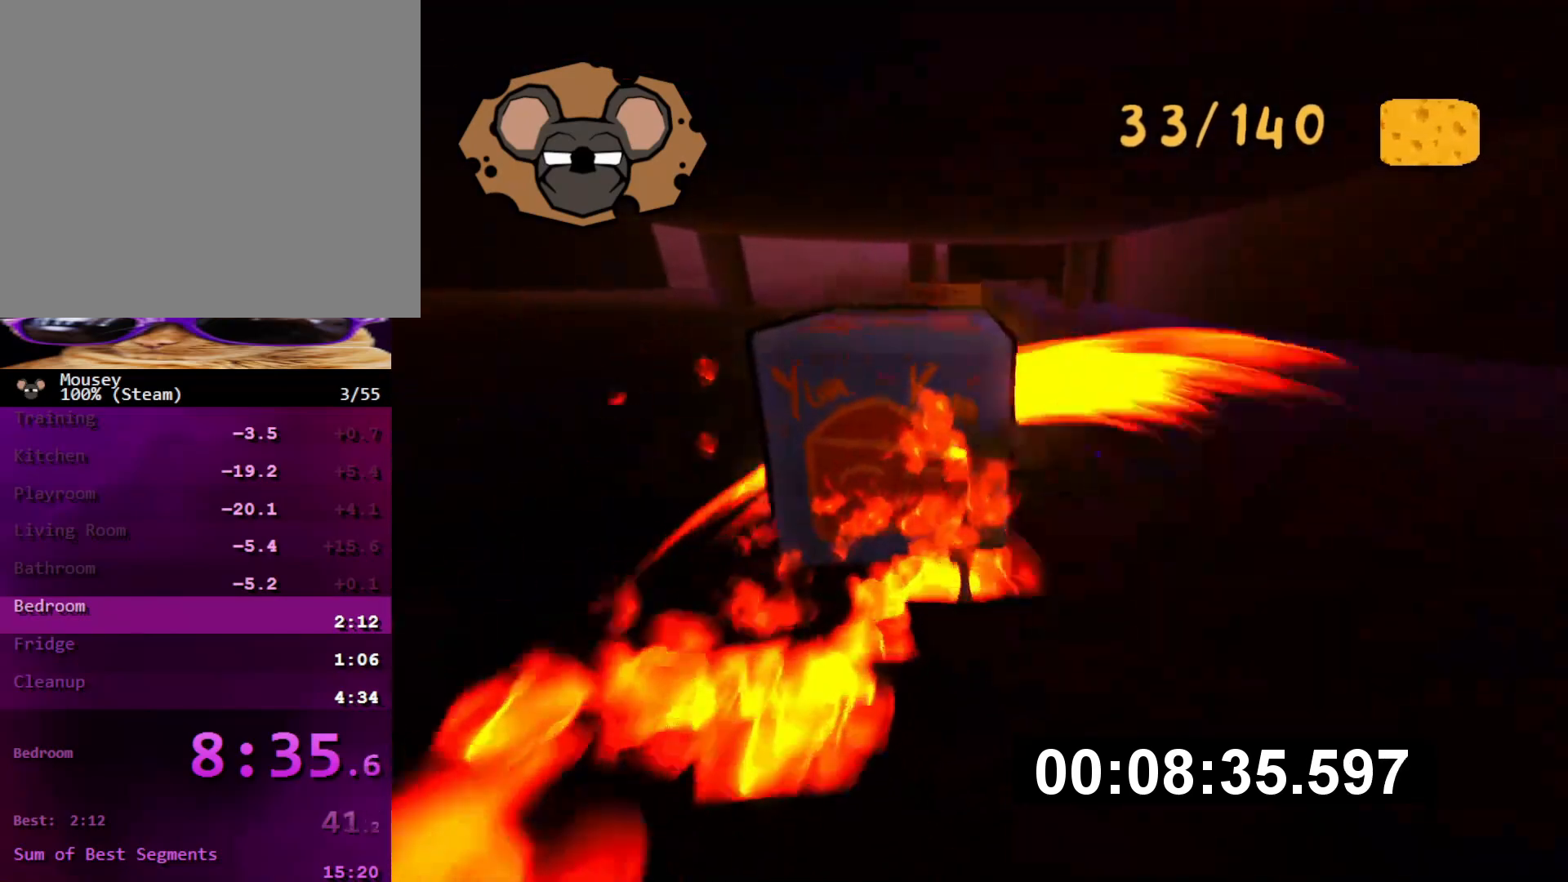
{"buttons": [], "left_stick": "up-left", "right_stick": "center", "button_events": [[300, "TRIANGLE", "down"], [417, "TRIANGLE", "up"]]}